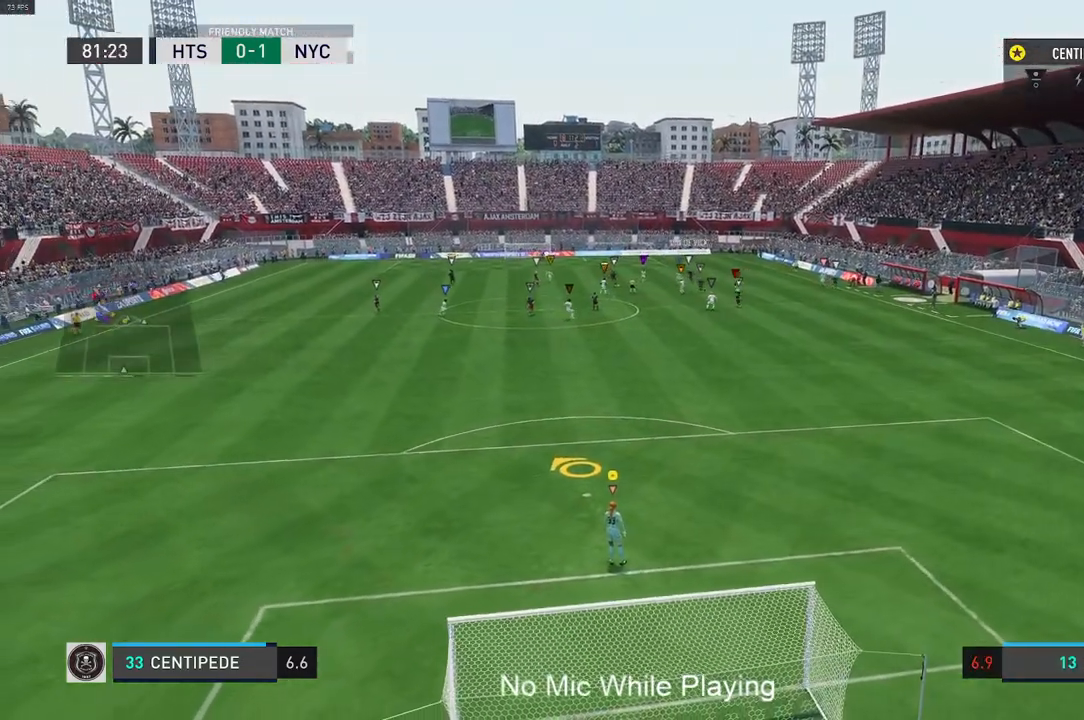
Gameplay with a controller (Xbox layout); each line is a JSON object with the inputs held at the frame after it. "events" lists button and stick changes between this image and that frame as [ms after this image, input, new state], when the widget could be followed in between. Not read: L3 R3.
{"buttons": [], "left_stick": "up-left", "right_stick": "center", "events": [[333, "left_stick", "up-left"]]}
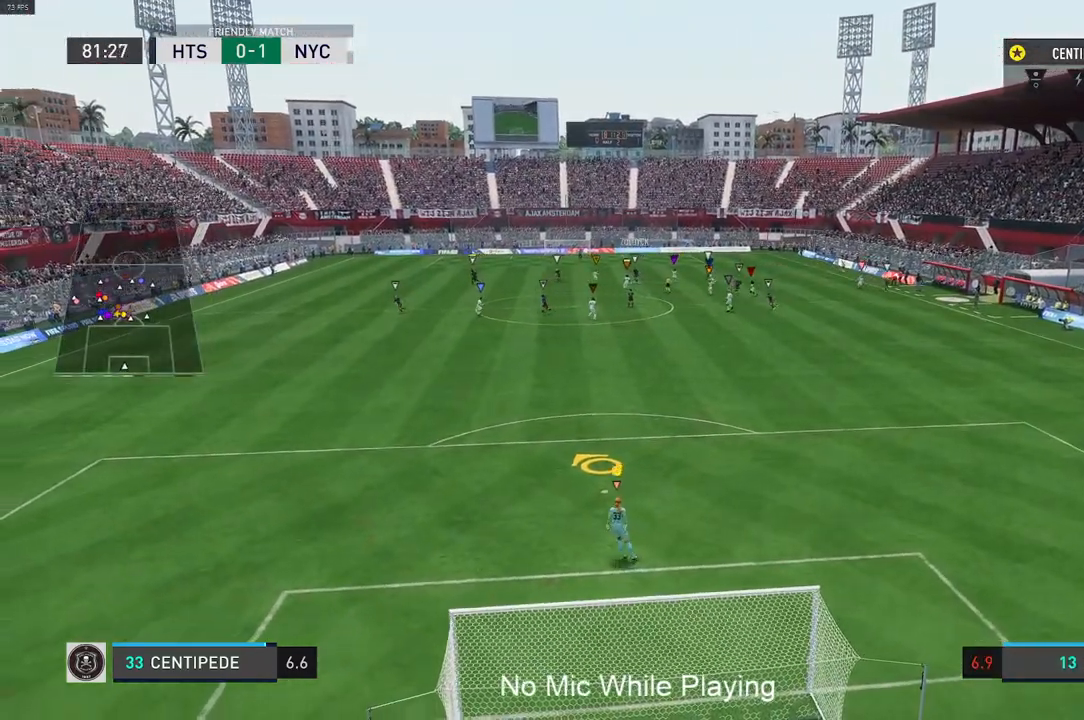
{"buttons": [], "left_stick": "up-left", "right_stick": "center", "events": []}
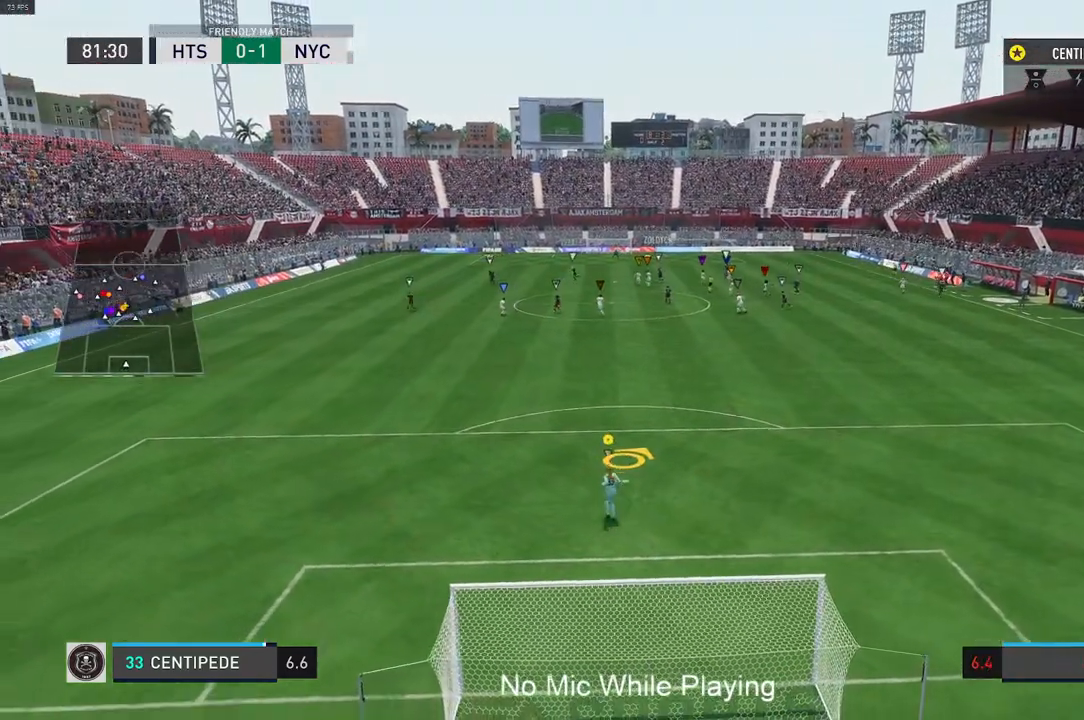
{"buttons": [], "left_stick": "left", "right_stick": "center", "events": [[83, "left_stick", "center"], [500, "left_stick", "left"]]}
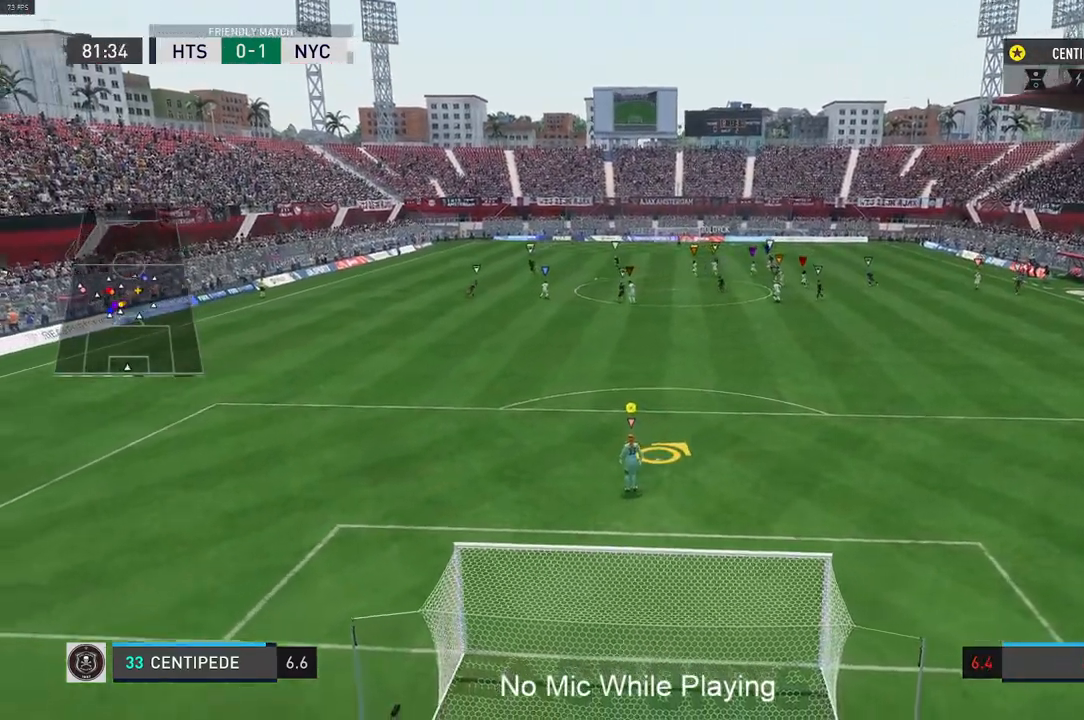
{"buttons": [], "left_stick": "left", "right_stick": "center", "events": [[83, "left_stick", "down-left"], [383, "left_stick", "left"]]}
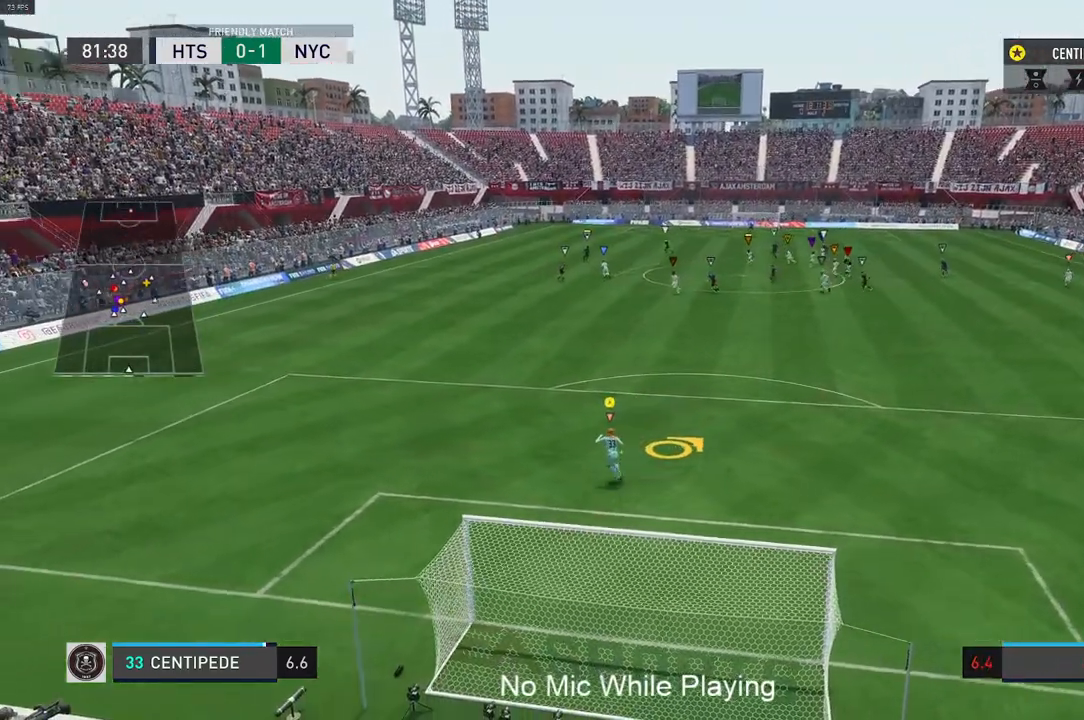
{"buttons": [], "left_stick": "up-right", "right_stick": "center", "events": [[100, "left_stick", "center"], [433, "left_stick", "up-right"]]}
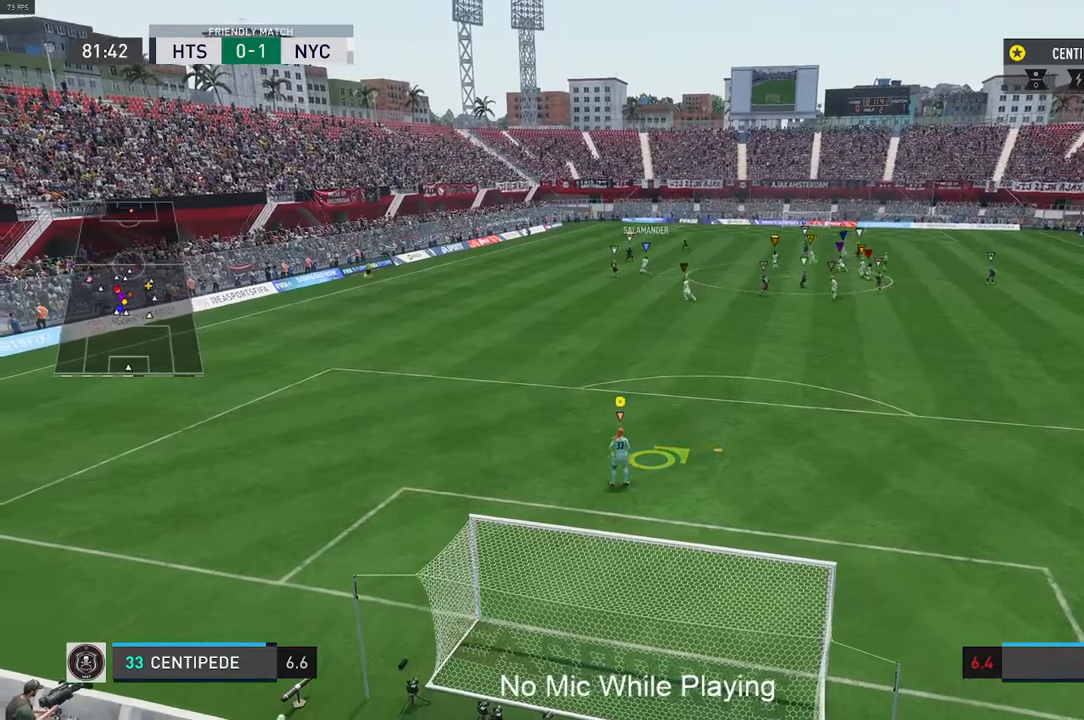
{"buttons": [], "left_stick": "center", "right_stick": "center", "events": [[167, "left_stick", "center"]]}
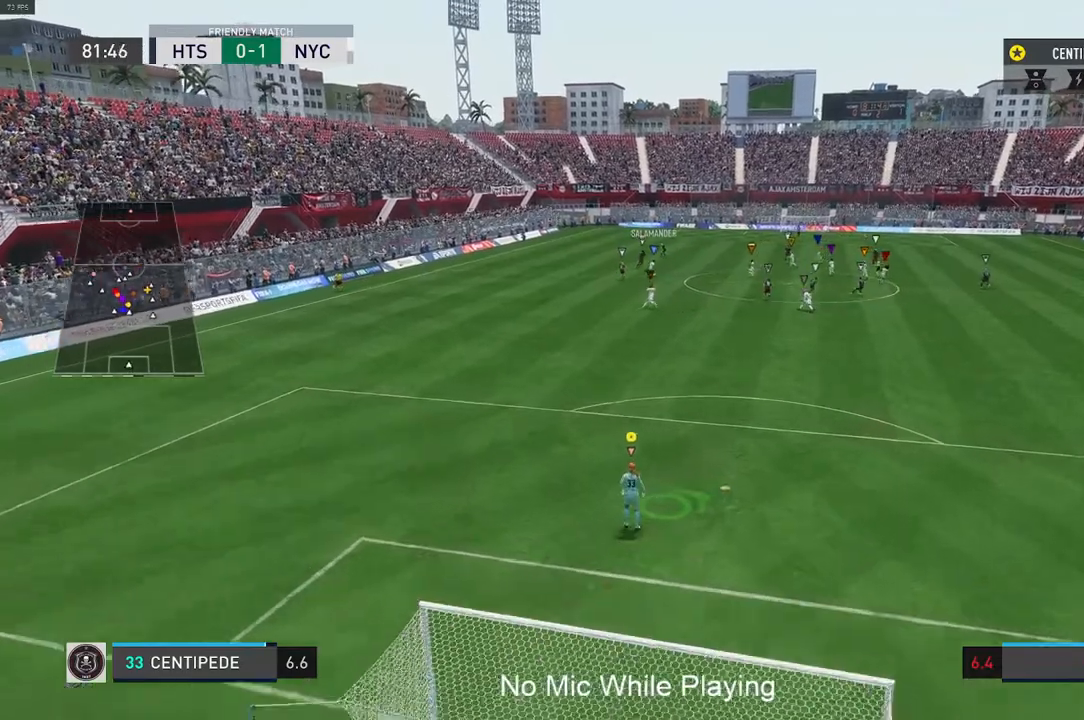
{"buttons": [], "left_stick": "center", "right_stick": "center", "events": []}
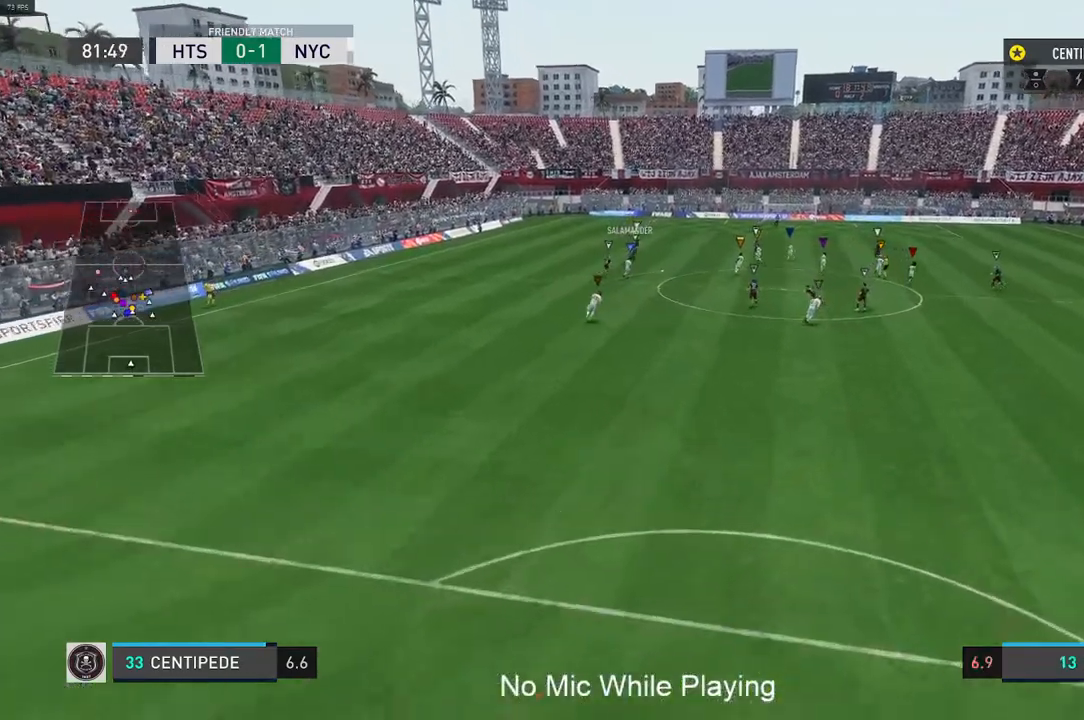
{"buttons": [], "left_stick": "center", "right_stick": "center", "events": []}
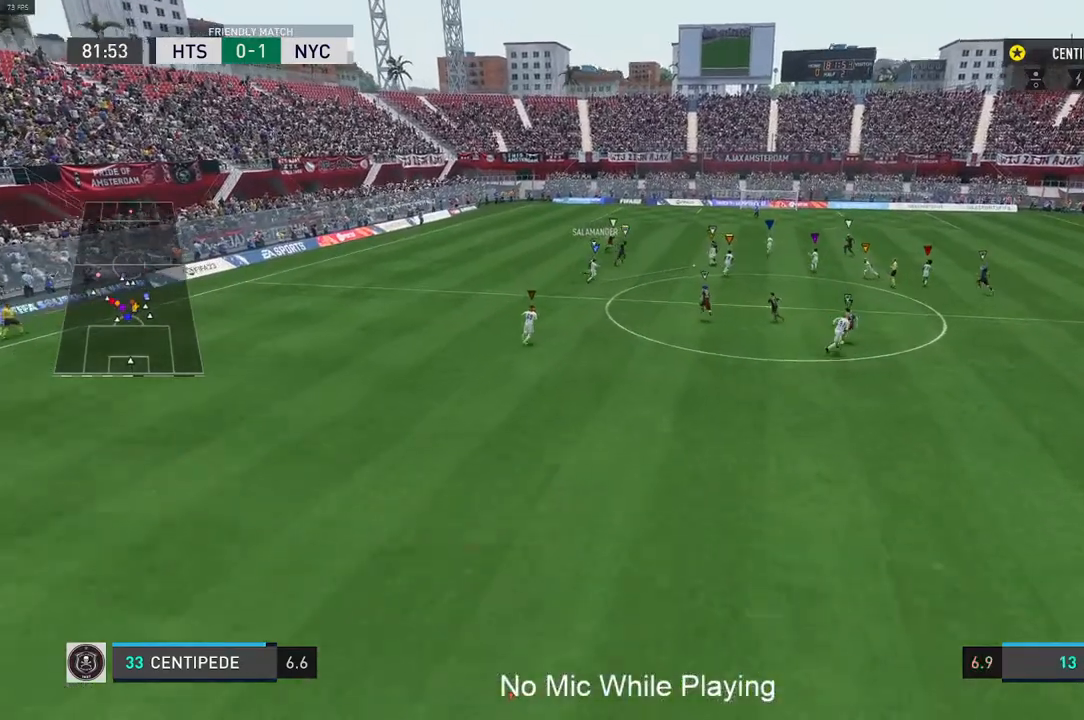
{"buttons": [], "left_stick": "center", "right_stick": "center", "events": []}
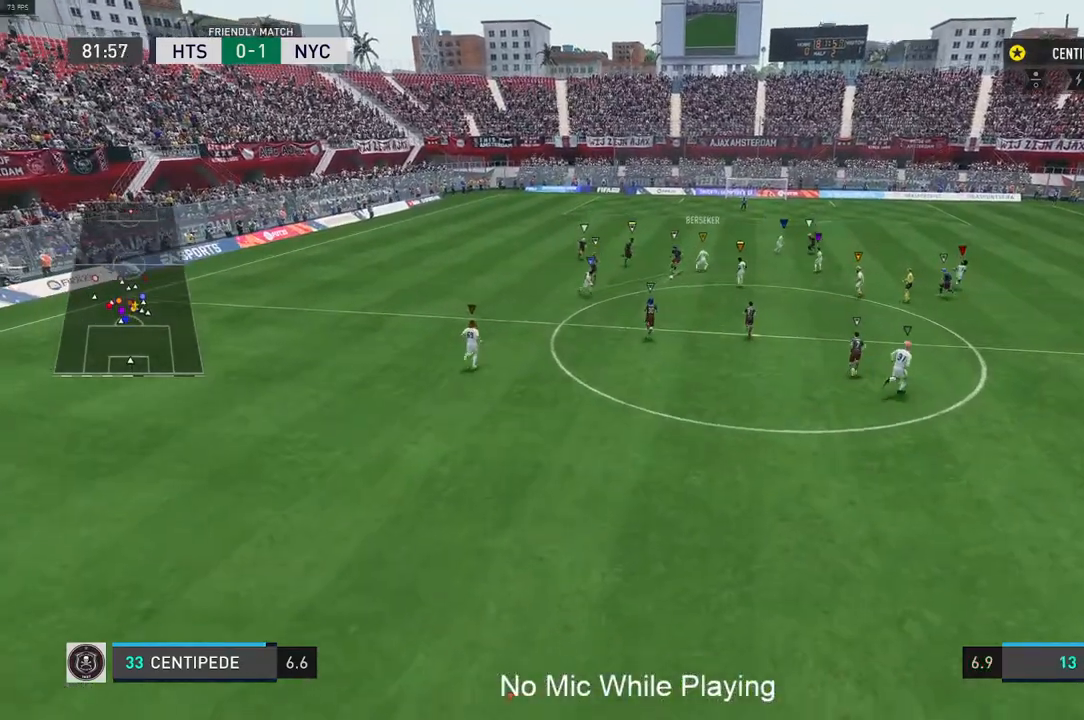
{"buttons": [], "left_stick": "center", "right_stick": "center", "events": []}
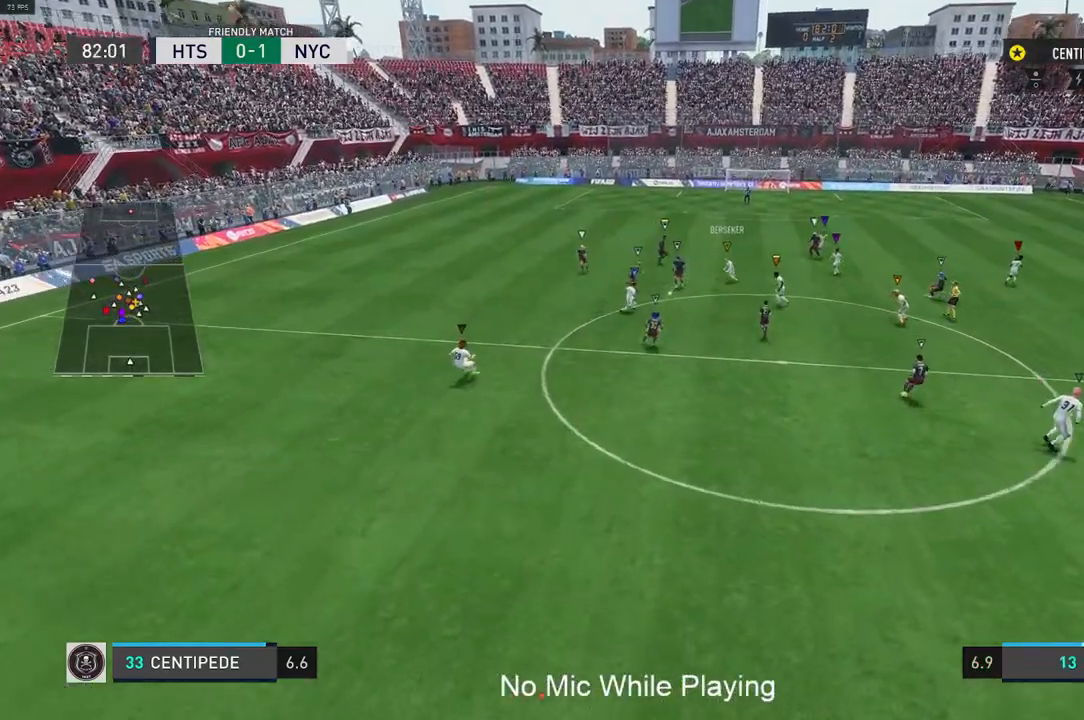
{"buttons": [], "left_stick": "center", "right_stick": "center", "events": []}
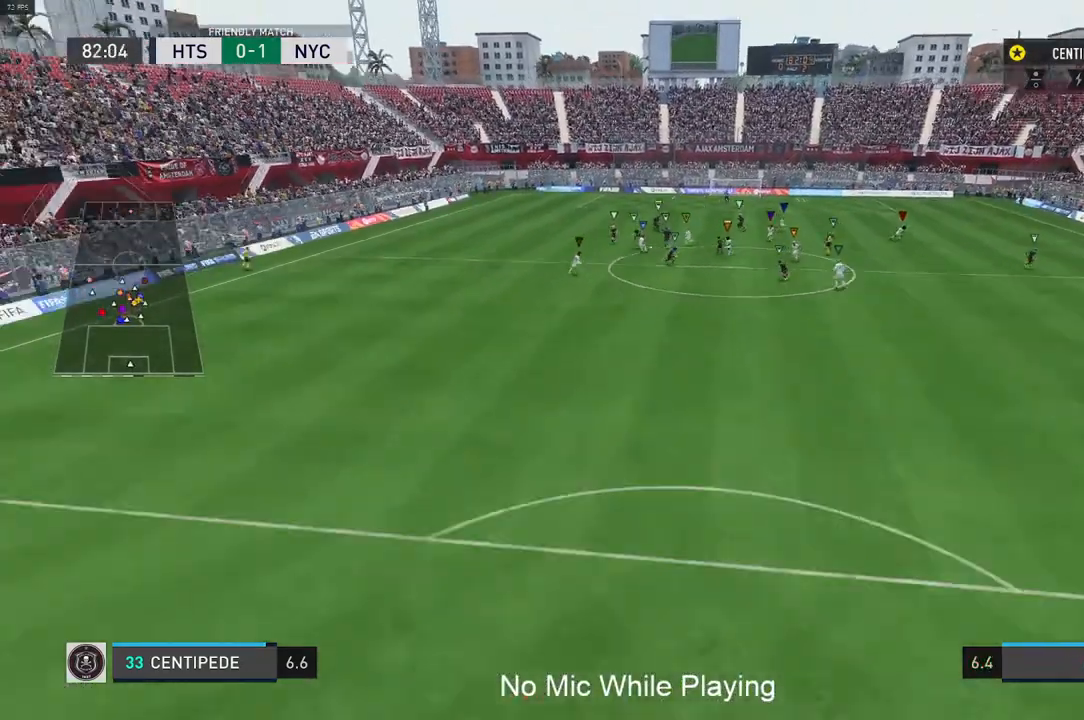
{"buttons": [], "left_stick": "center", "right_stick": "center", "events": []}
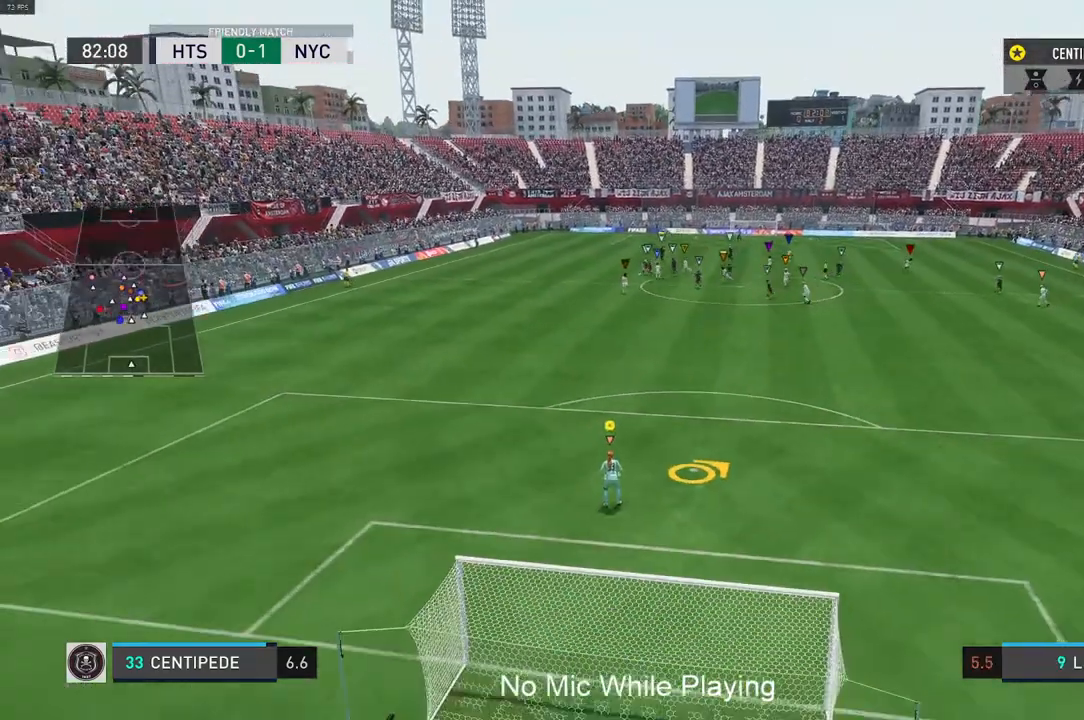
{"buttons": [], "left_stick": "center", "right_stick": "center", "events": []}
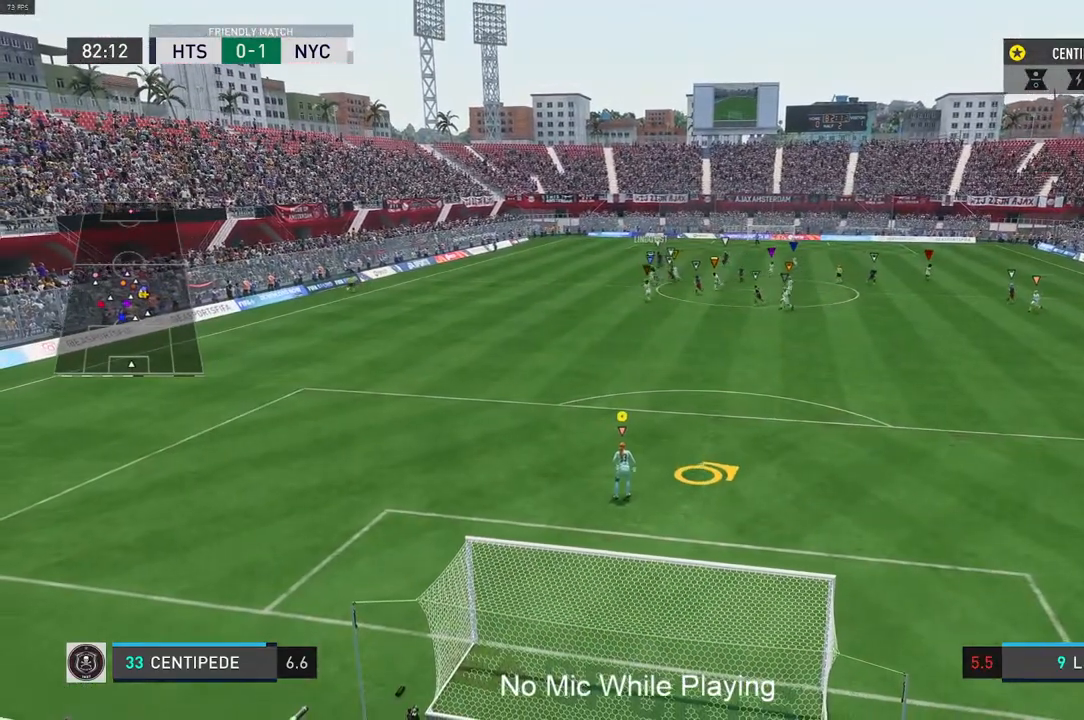
{"buttons": [], "left_stick": "center", "right_stick": "center", "events": []}
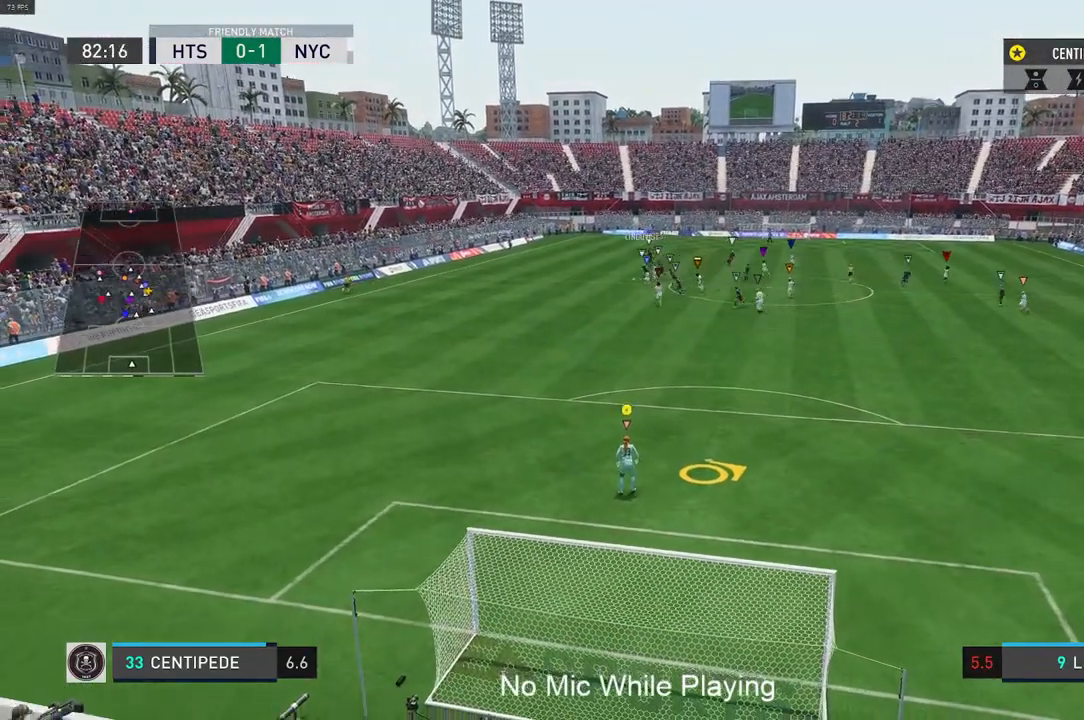
{"buttons": [], "left_stick": "center", "right_stick": "center", "events": []}
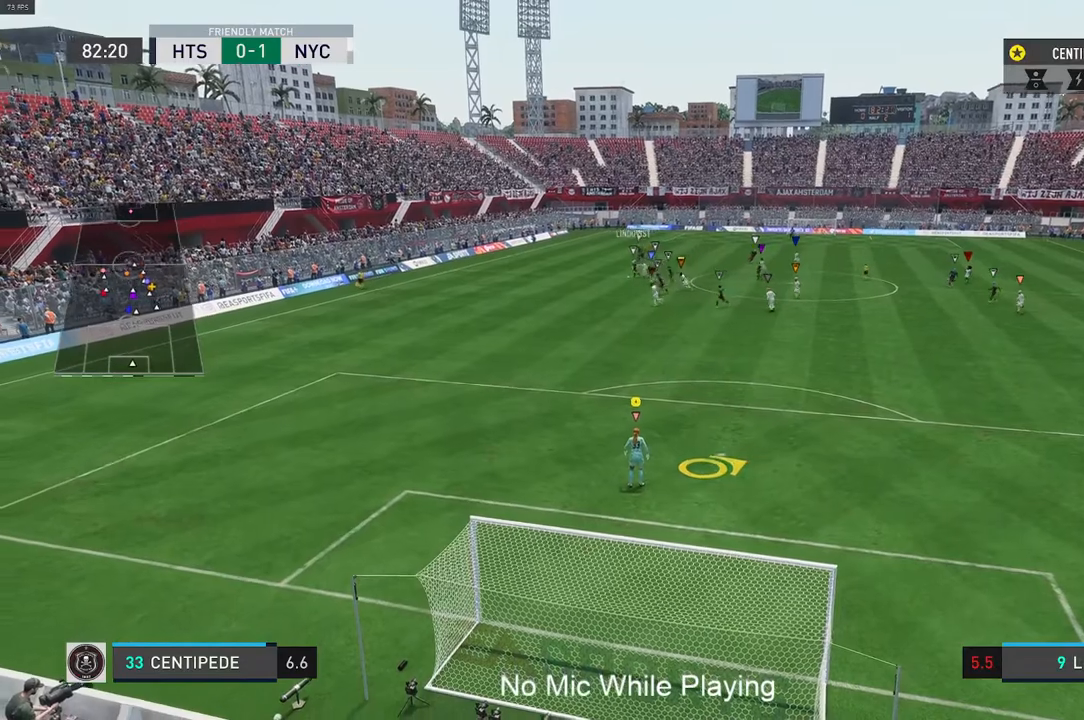
{"buttons": [], "left_stick": "down-left", "right_stick": "center", "events": [[317, "left_stick", "down"], [483, "left_stick", "down-left"]]}
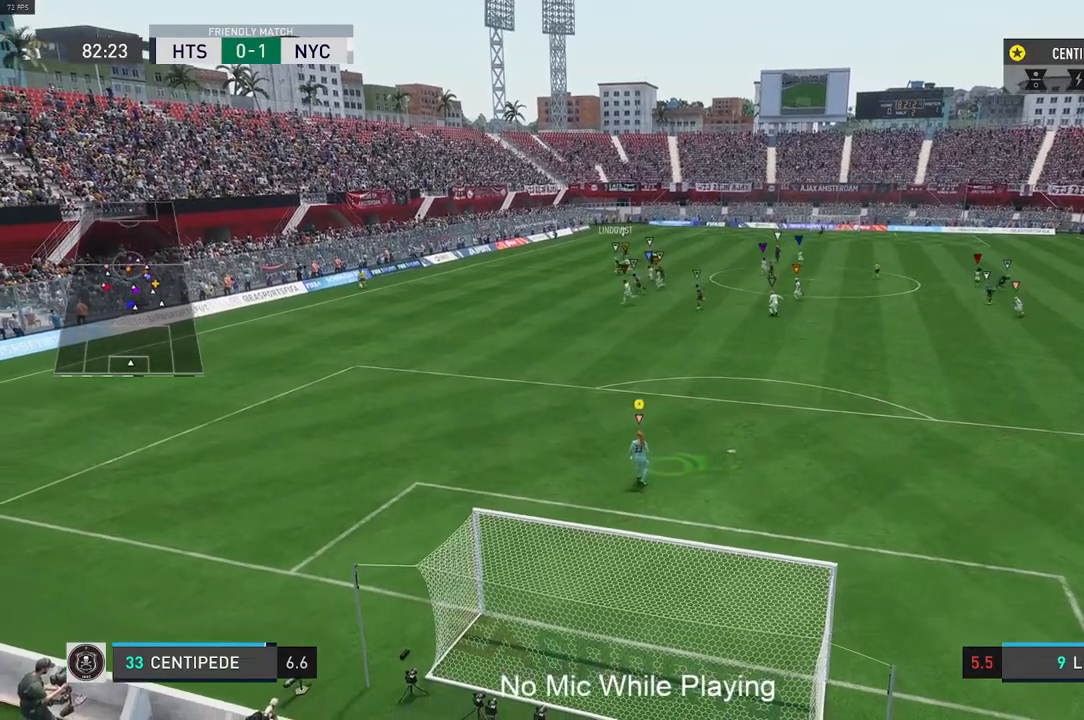
{"buttons": [], "left_stick": "center", "right_stick": "center", "events": [[417, "left_stick", "center"]]}
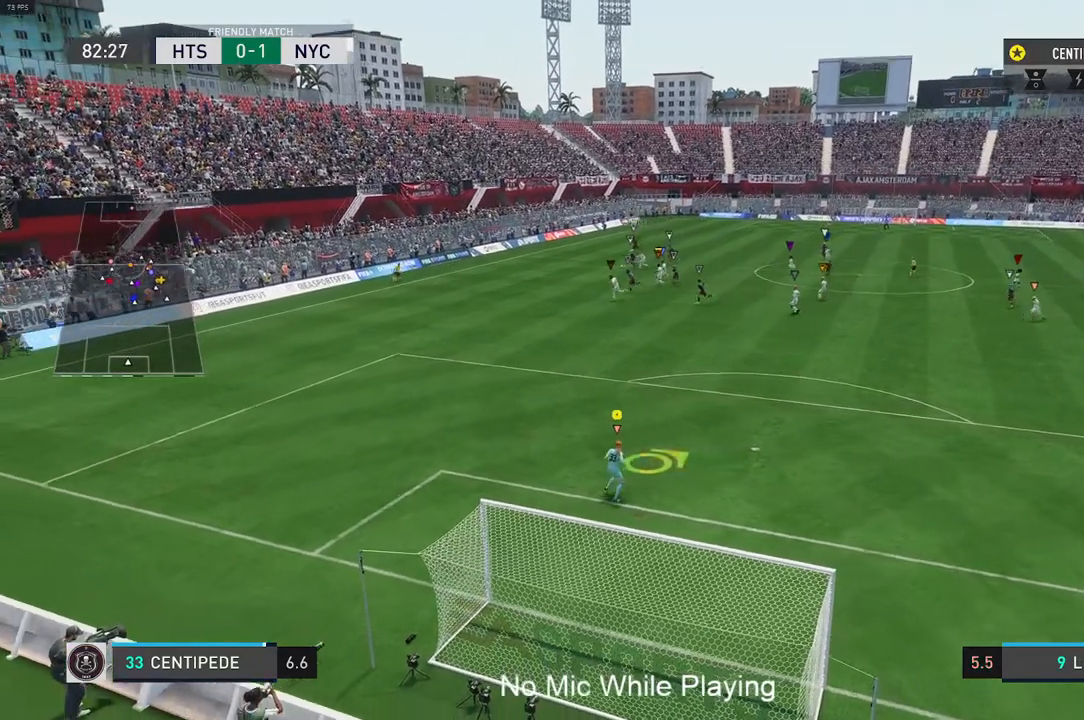
{"buttons": [], "left_stick": "left", "right_stick": "center", "events": [[483, "left_stick", "left"]]}
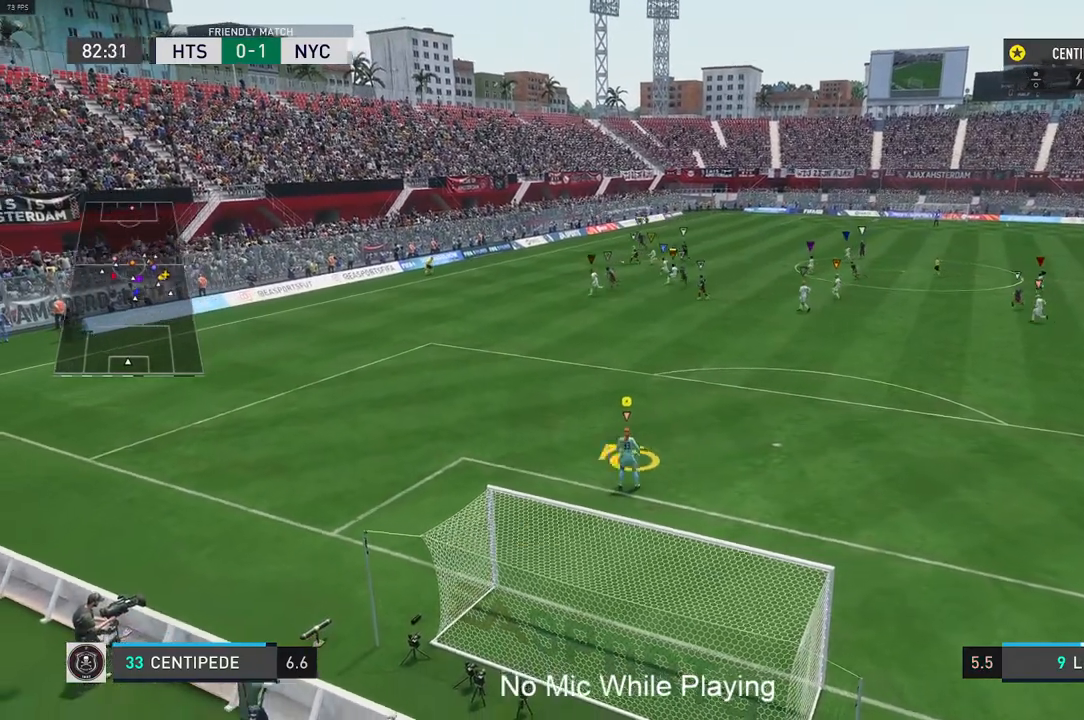
{"buttons": [], "left_stick": "center", "right_stick": "center", "events": [[200, "left_stick", "center"]]}
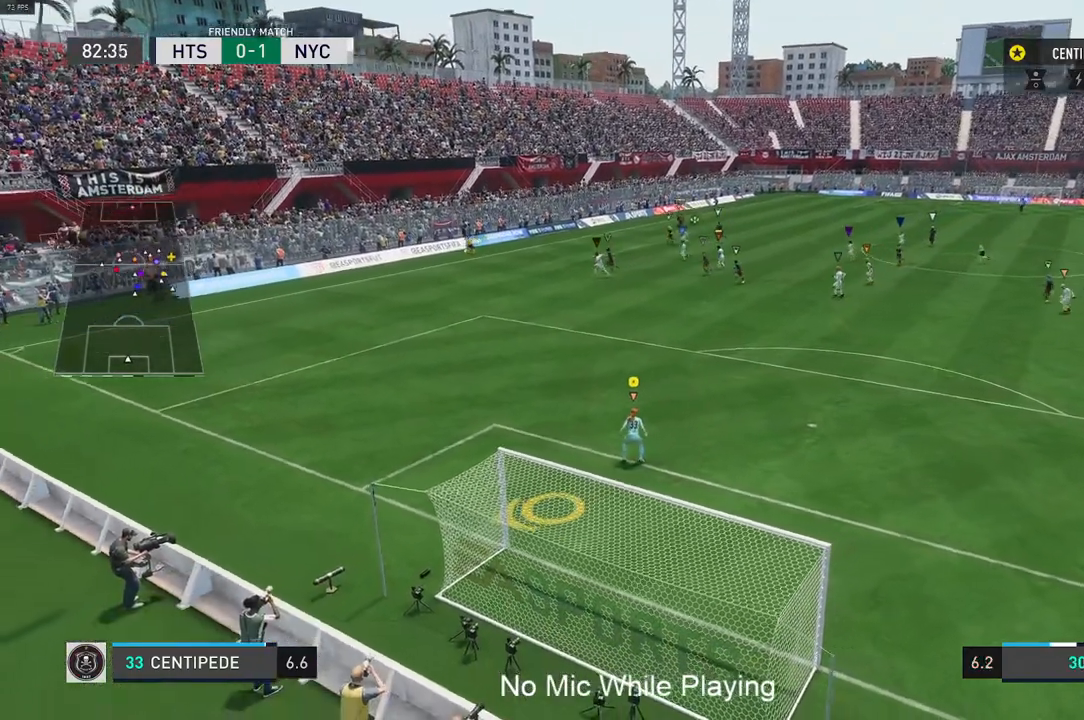
{"buttons": ["L1"], "left_stick": "center", "right_stick": "center", "events": [[33, "left_stick", "down-left"], [367, "left_stick", "center"], [400, "L1", "down"], [450, "L1", "up"], [500, "L1", "down"]]}
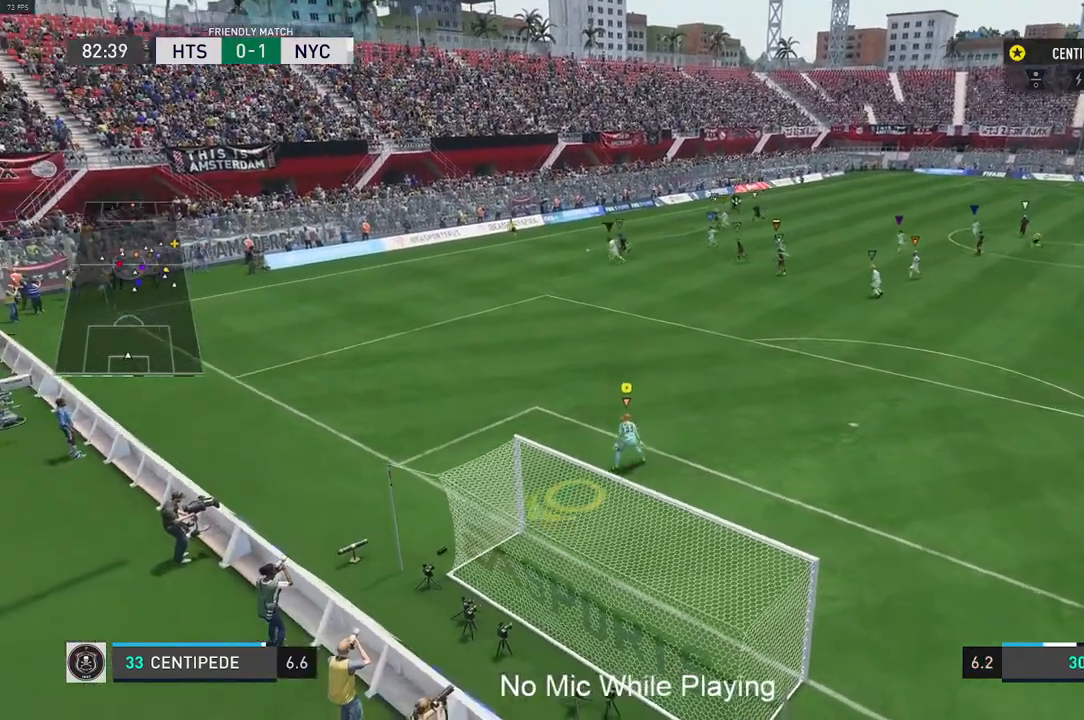
{"buttons": ["L1"], "left_stick": "down-left", "right_stick": "center", "events": [[133, "L1", "up"], [250, "left_stick", "down-left"], [500, "L1", "down"]]}
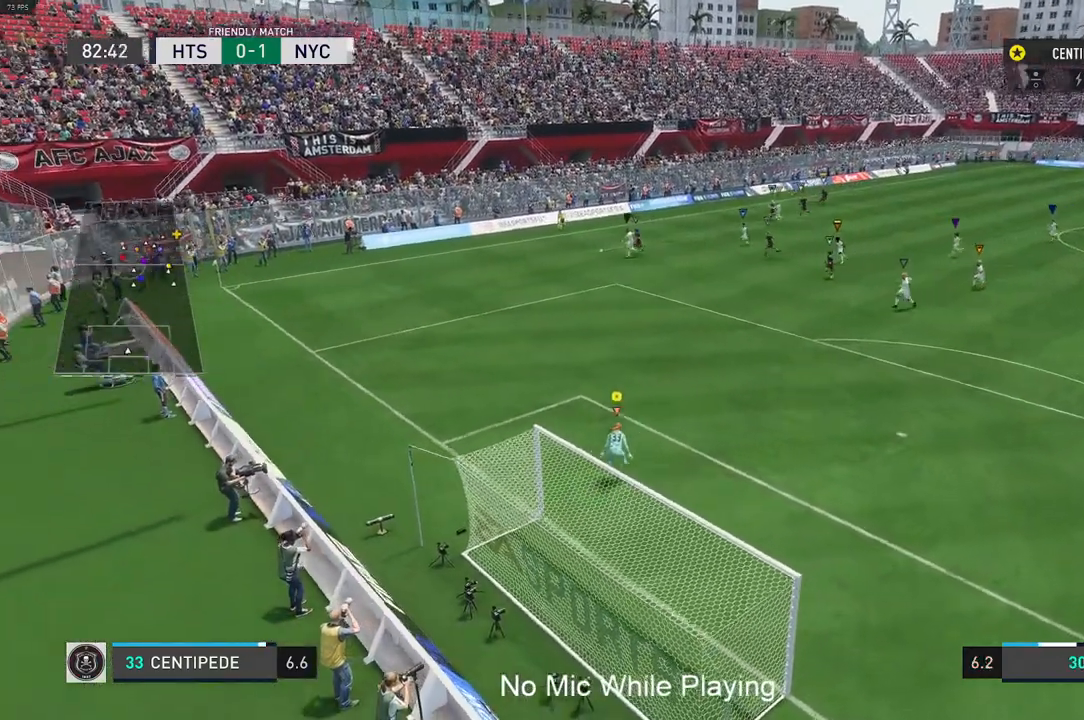
{"buttons": [], "left_stick": "up-left", "right_stick": "center", "events": [[17, "left_stick", "left"], [167, "left_stick", "center"], [283, "L1", "up"], [450, "left_stick", "up-left"]]}
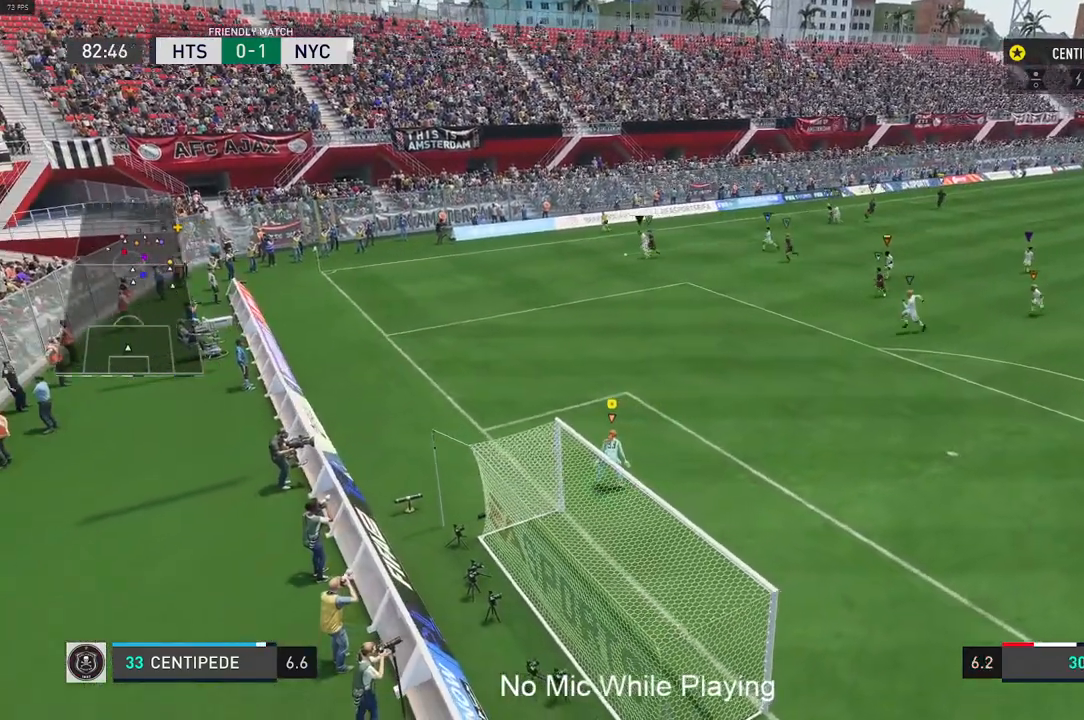
{"buttons": ["R2"], "left_stick": "up-left", "right_stick": "center", "events": [[267, "R2", "down"]]}